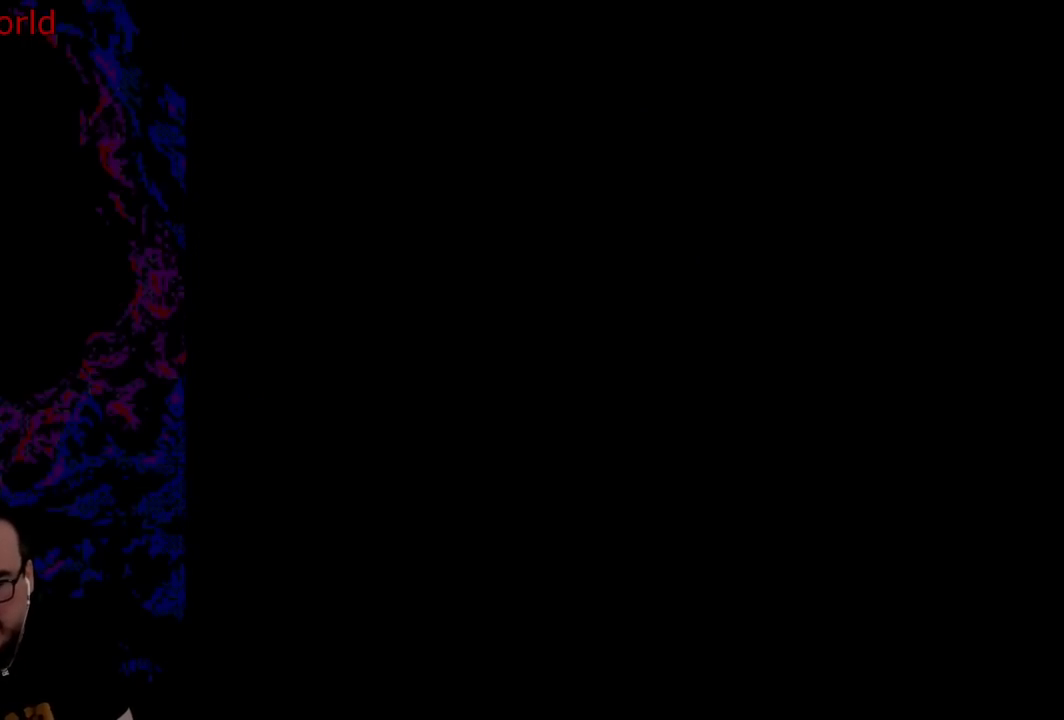
Gameplay with a controller (Nintendo layout); each line is a JSON object with the inputs held at the frame after it. "events" lists button and stick changes between this image and that frame as [ms after this image, input, new state], when the widget could be followed in between. Not read: L3 R3.
{"buttons": [], "events": [[100, "B", "up"]]}
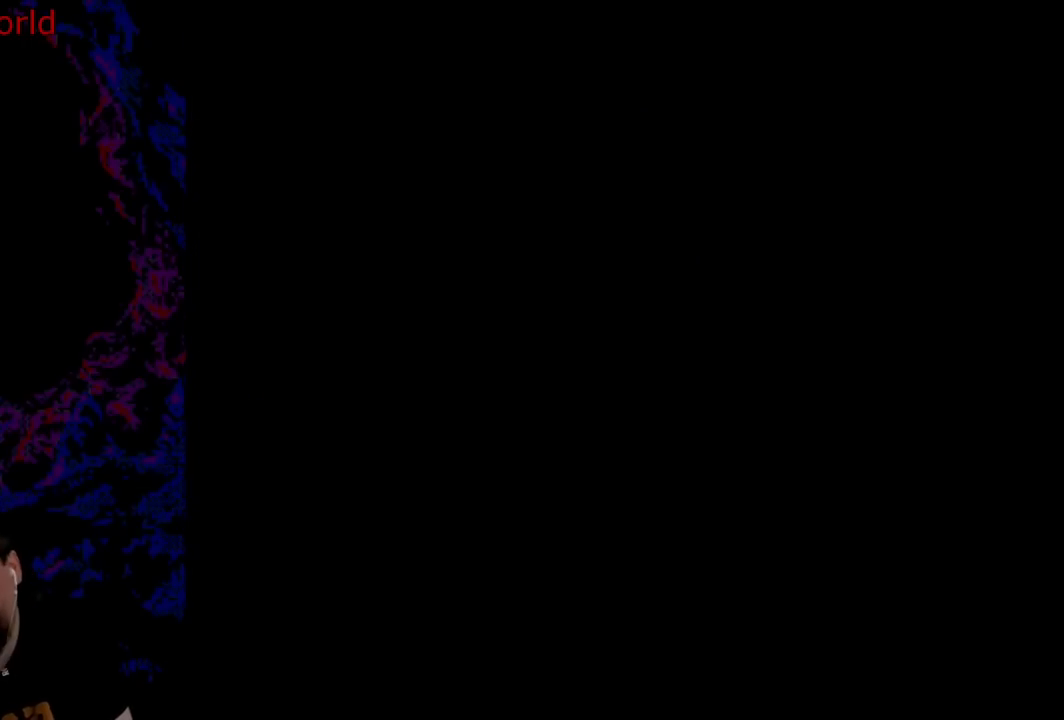
{"buttons": [], "events": []}
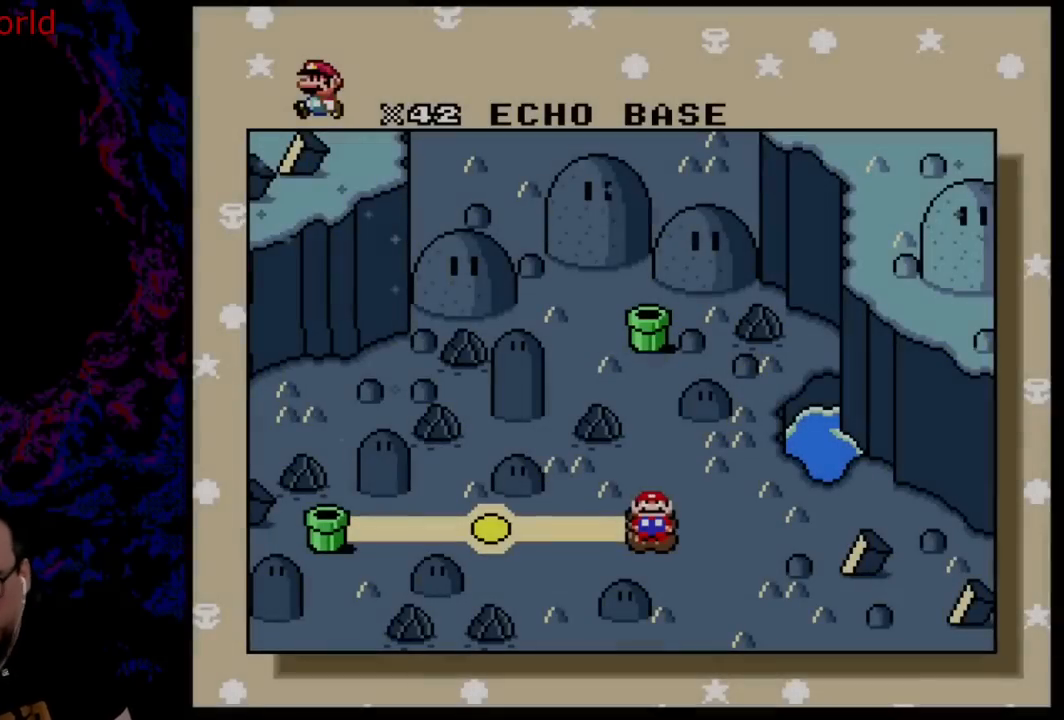
{"buttons": ["B"], "events": [[450, "B", "down"]]}
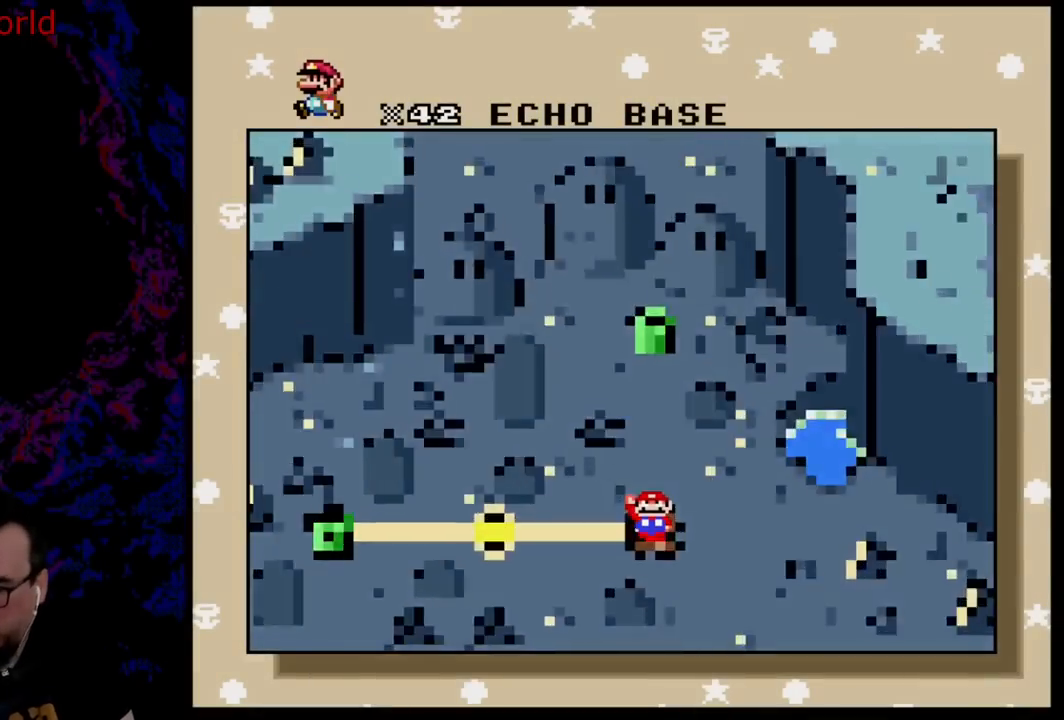
{"buttons": [], "events": [[100, "B", "up"], [200, "B", "down"], [400, "B", "up"]]}
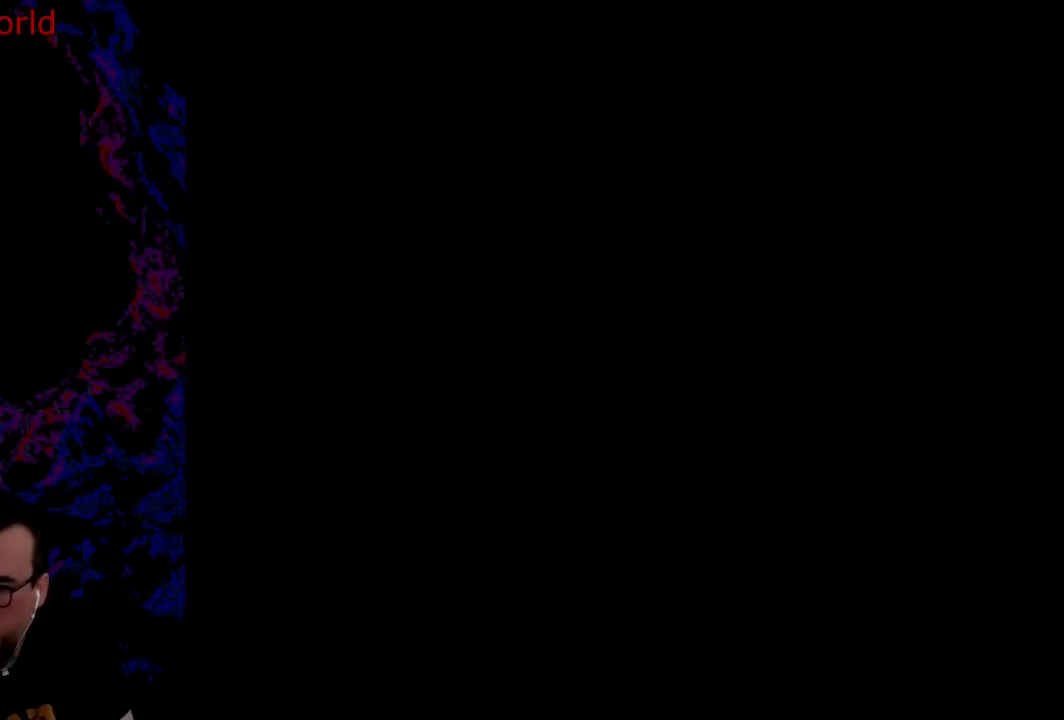
{"buttons": [], "events": []}
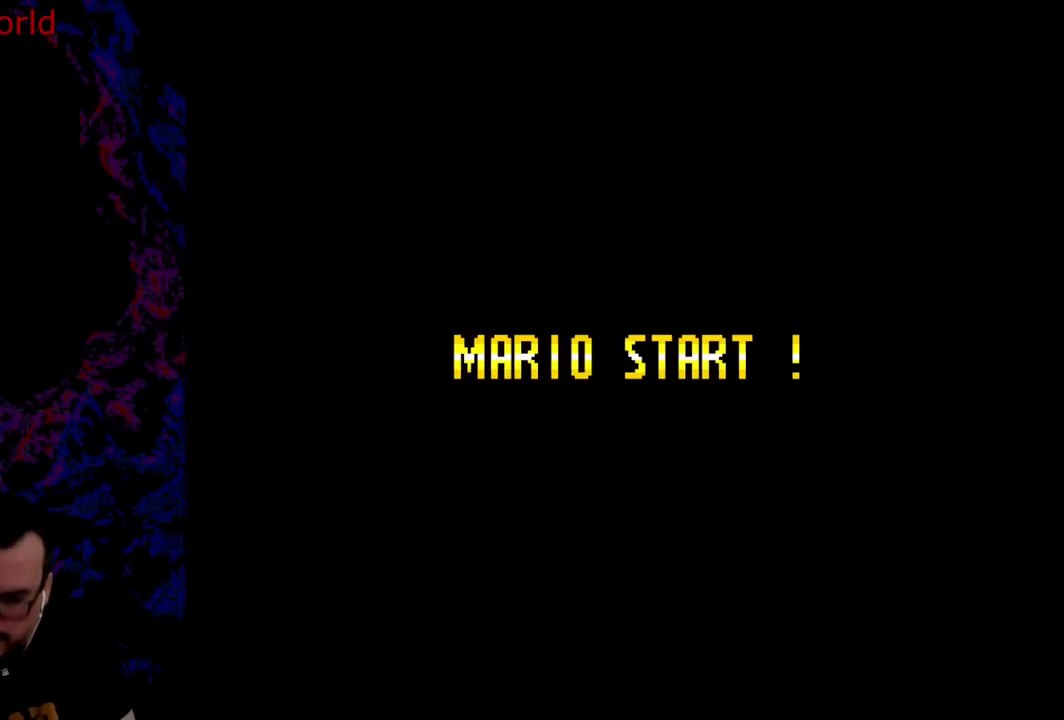
{"buttons": [], "events": [[250, "Y", "down"], [483, "Y", "up"]]}
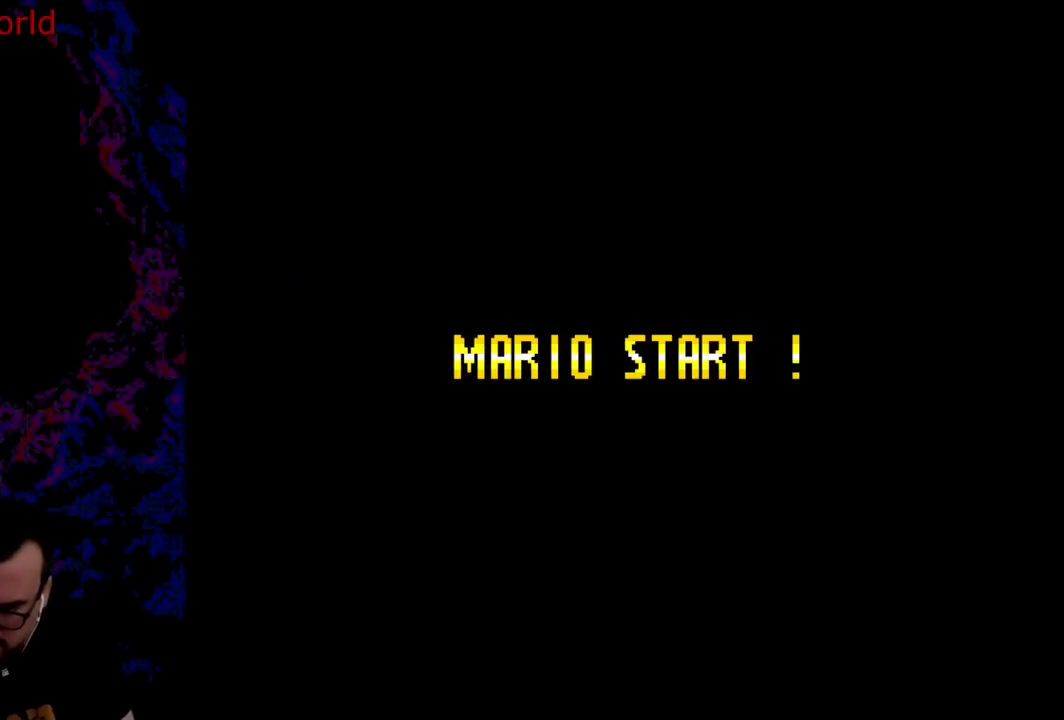
{"buttons": [], "events": [[333, "B", "down"], [467, "B", "up"]]}
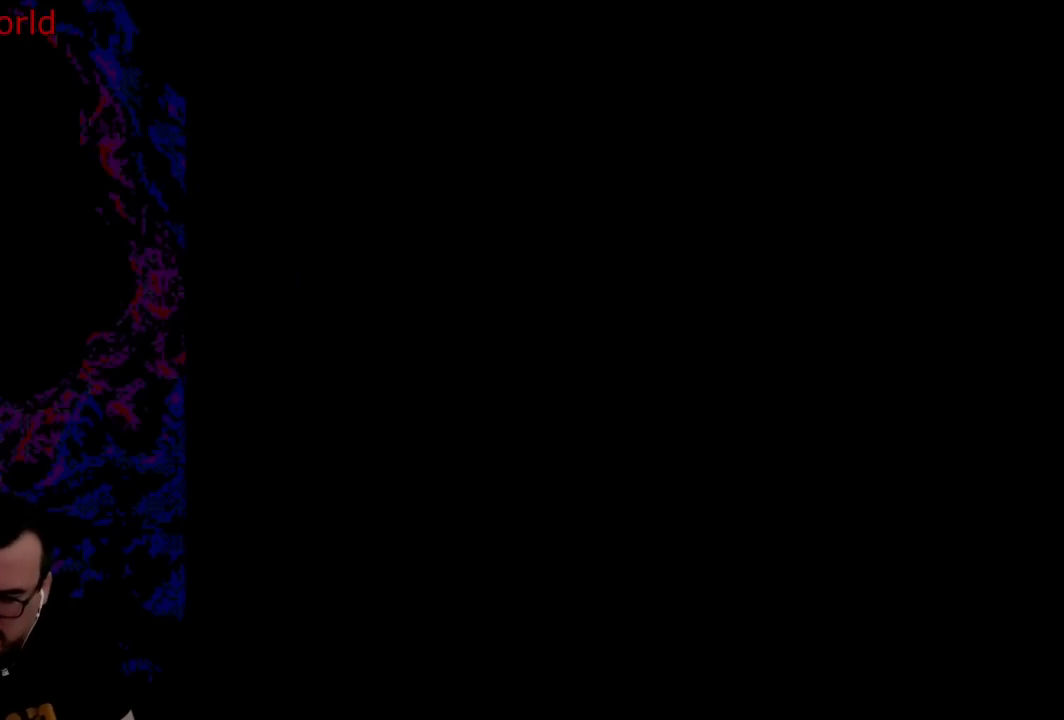
{"buttons": [], "events": [[83, "B", "down"], [233, "B", "up"]]}
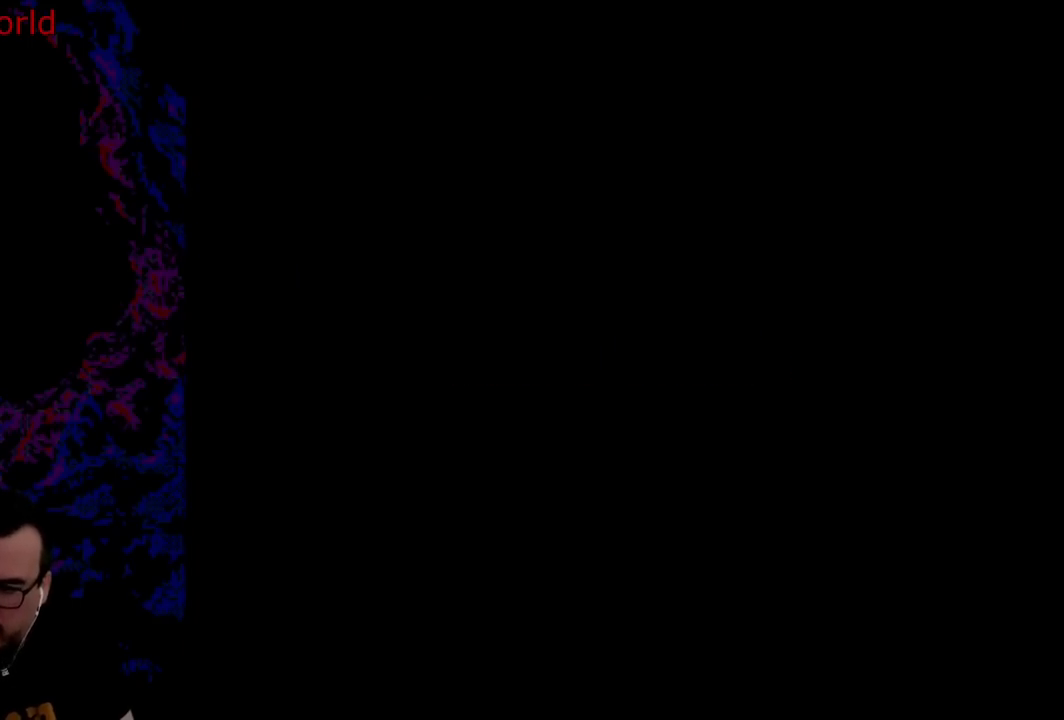
{"buttons": ["Y"], "events": [[150, "B", "down"], [217, "Y", "down"], [467, "B", "up"]]}
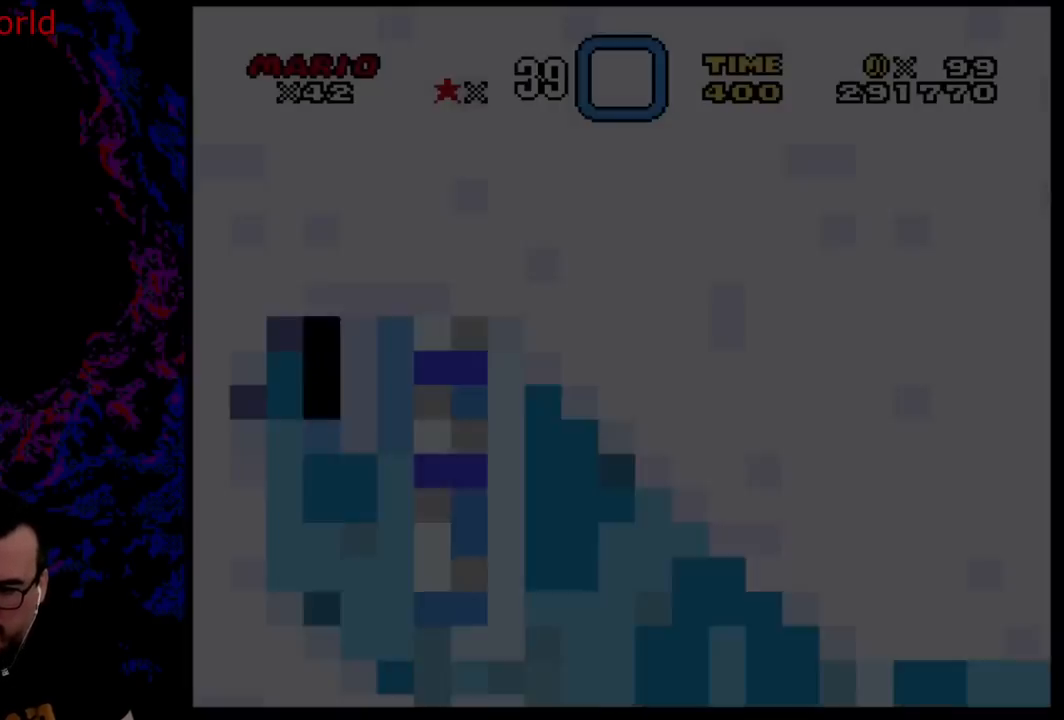
{"buttons": [], "events": [[217, "Y", "up"]]}
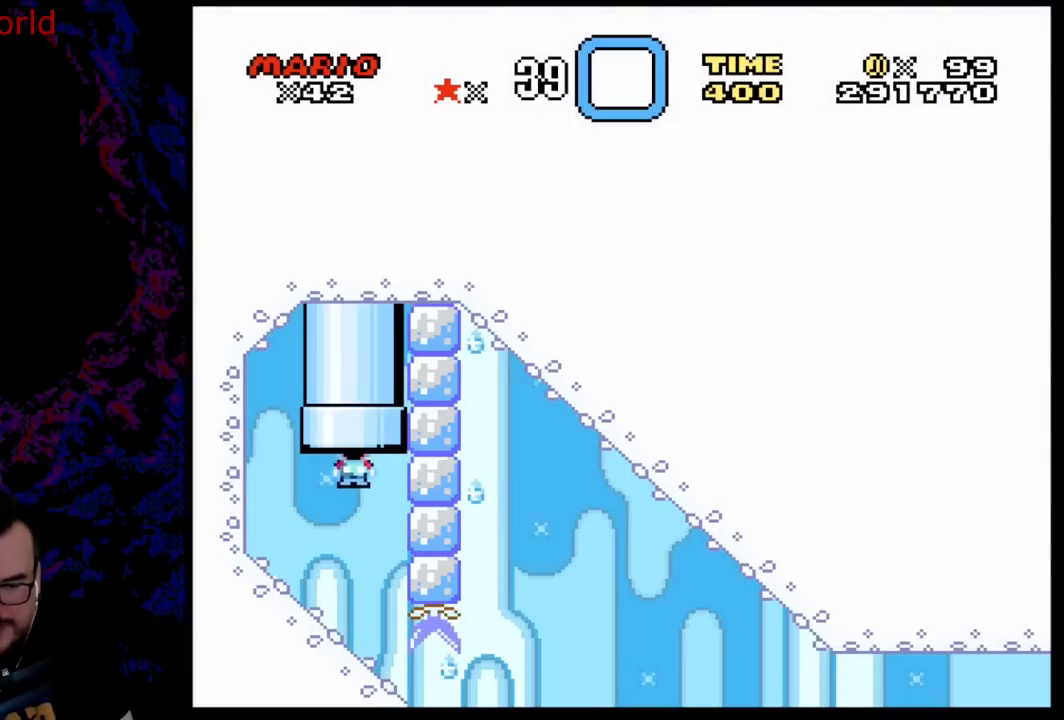
{"buttons": ["DPAD_DOWN"], "events": [[200, "DPAD_DOWN", "down"]]}
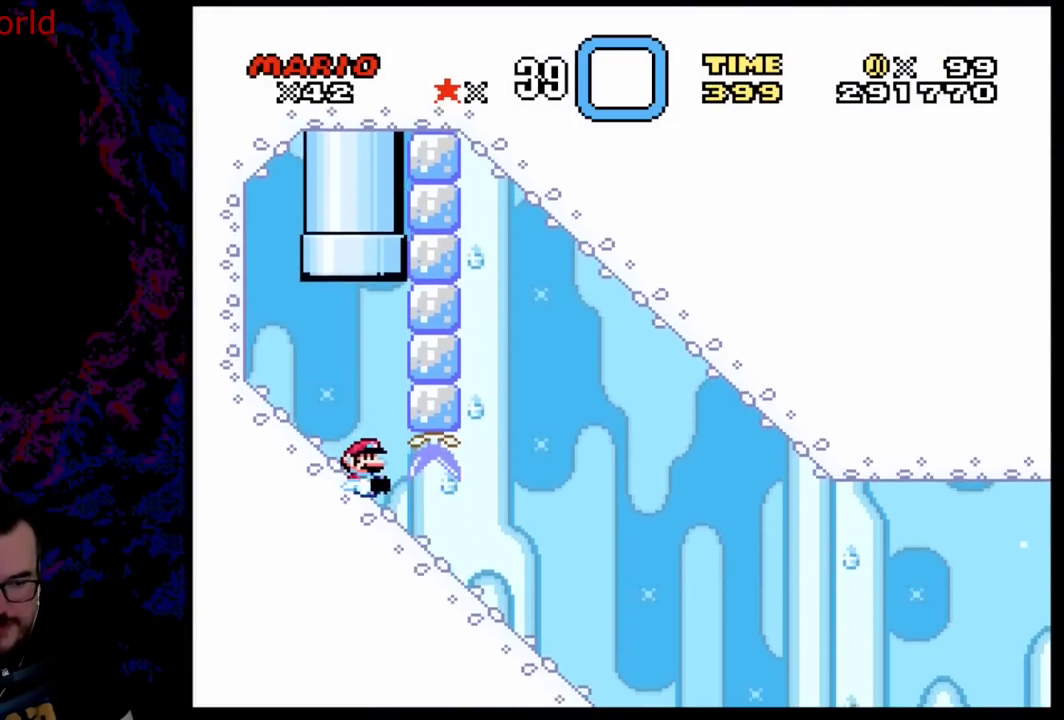
{"buttons": ["DPAD_DOWN"], "events": []}
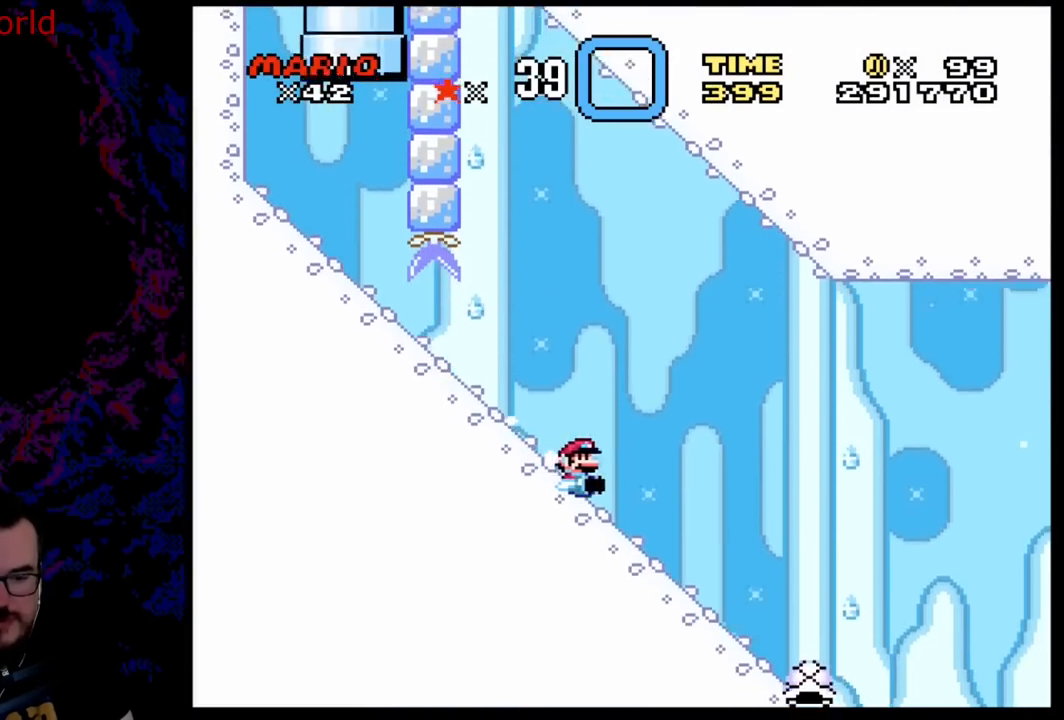
{"buttons": ["B"], "events": [[367, "DPAD_DOWN", "up"], [450, "B", "down"]]}
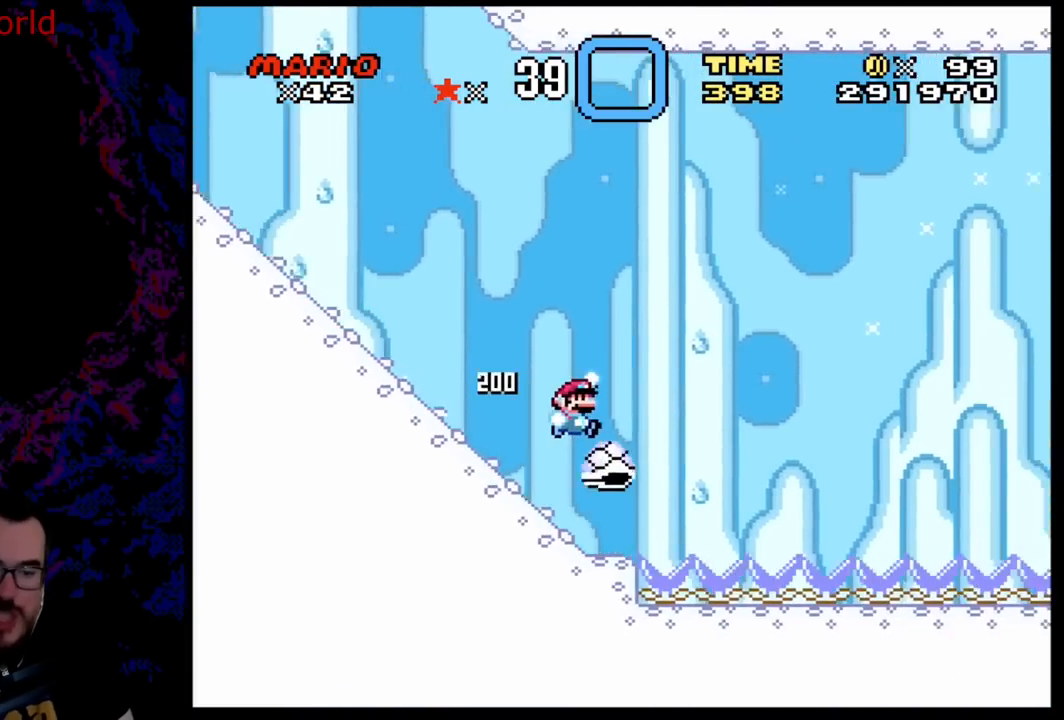
{"buttons": [], "events": [[217, "B", "up"]]}
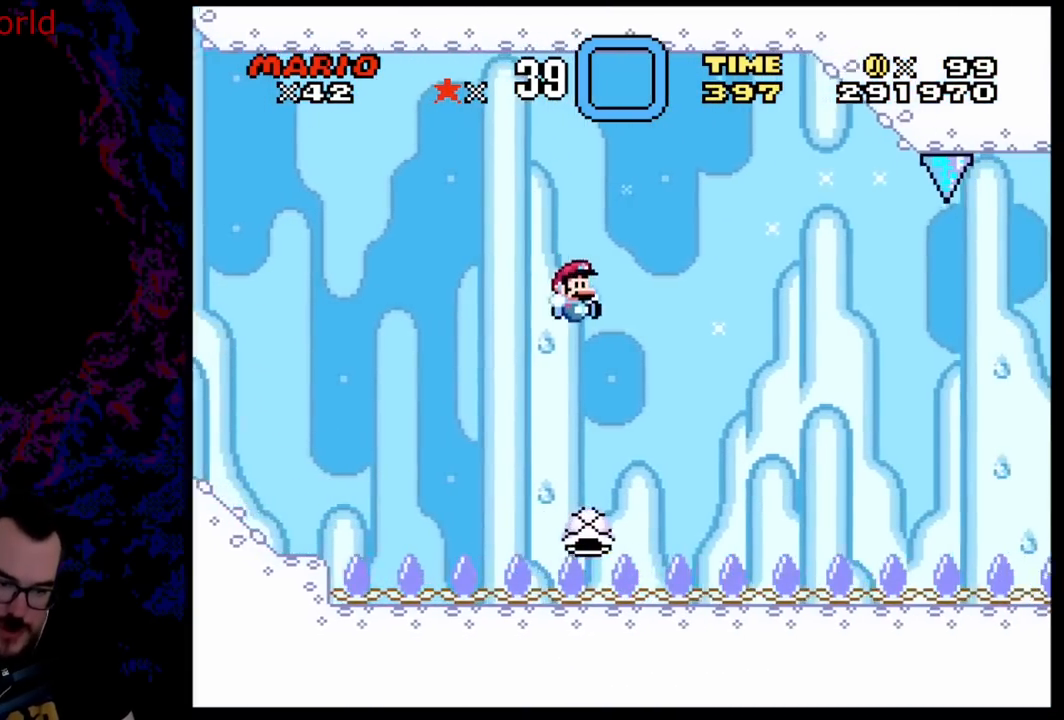
{"buttons": ["B"], "events": [[100, "B", "down"]]}
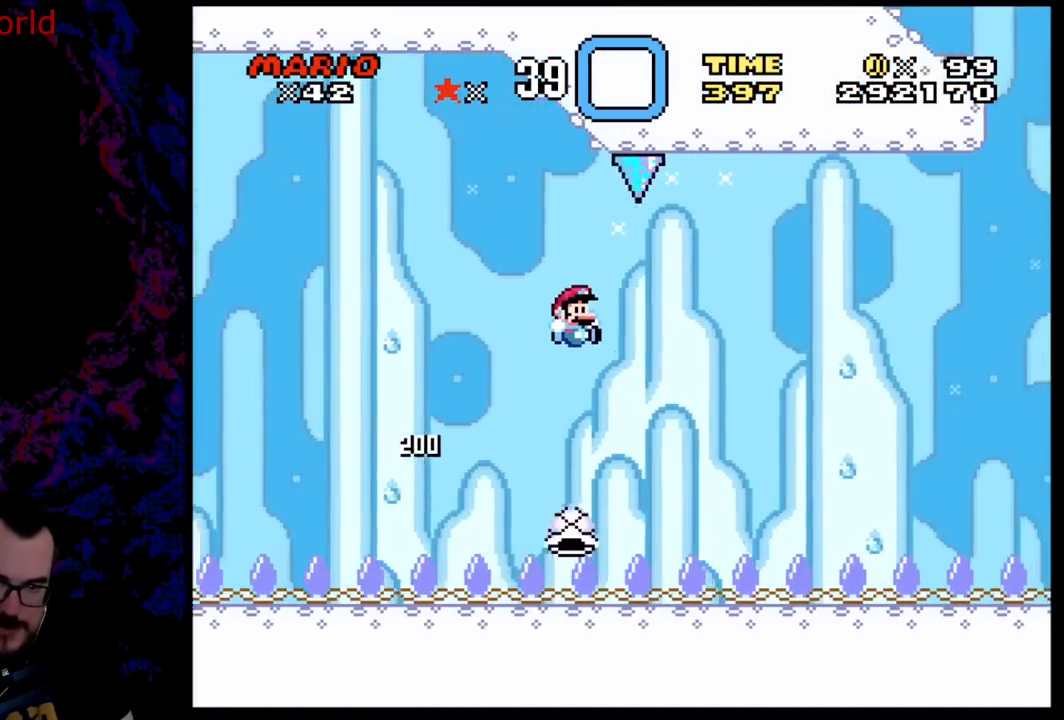
{"buttons": [], "events": [[200, "B", "up"]]}
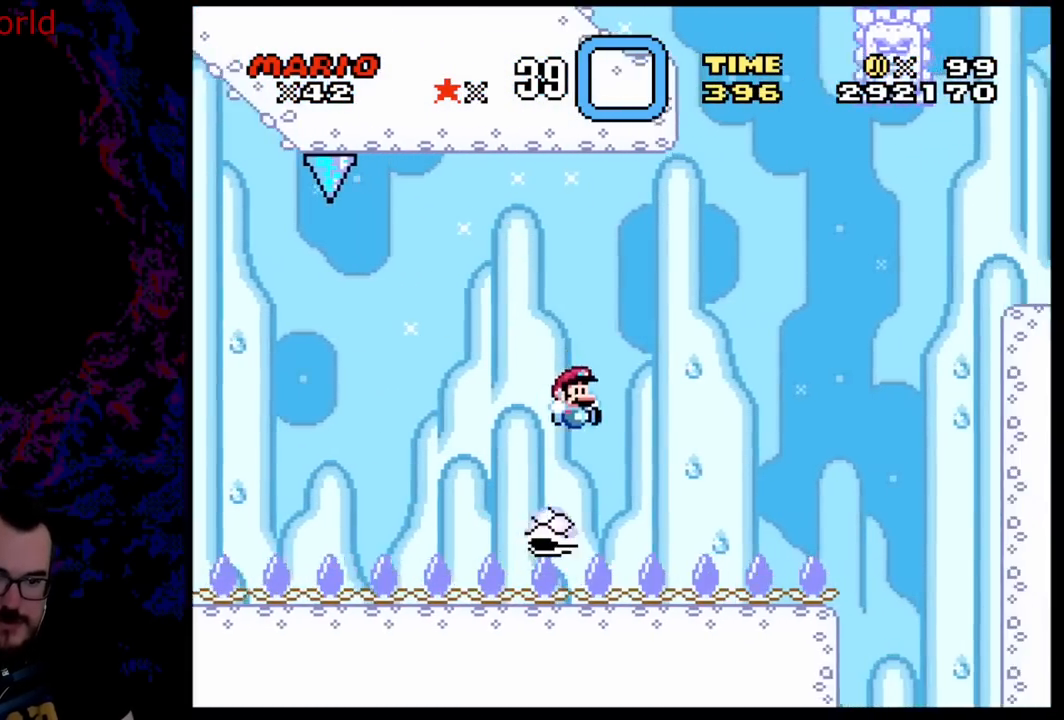
{"buttons": ["B", "Y"], "events": [[67, "B", "down"], [383, "Y", "down"]]}
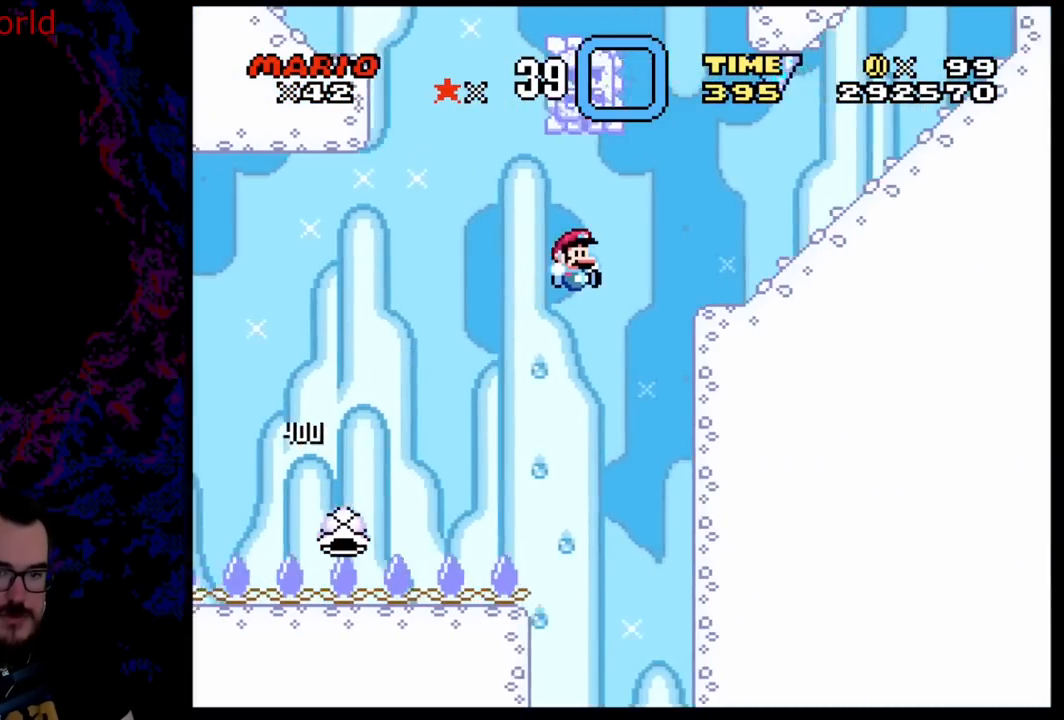
{"buttons": ["Y"], "events": [[333, "B", "up"]]}
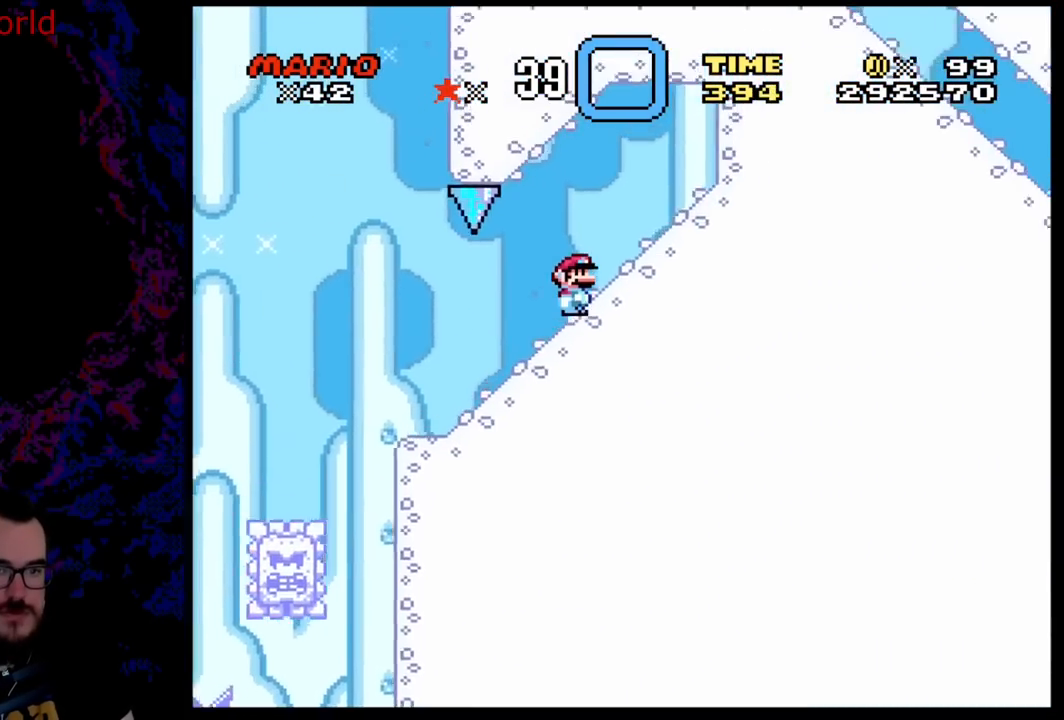
{"buttons": ["Y", "DPAD_DOWN"], "events": [[83, "DPAD_DOWN", "down"]]}
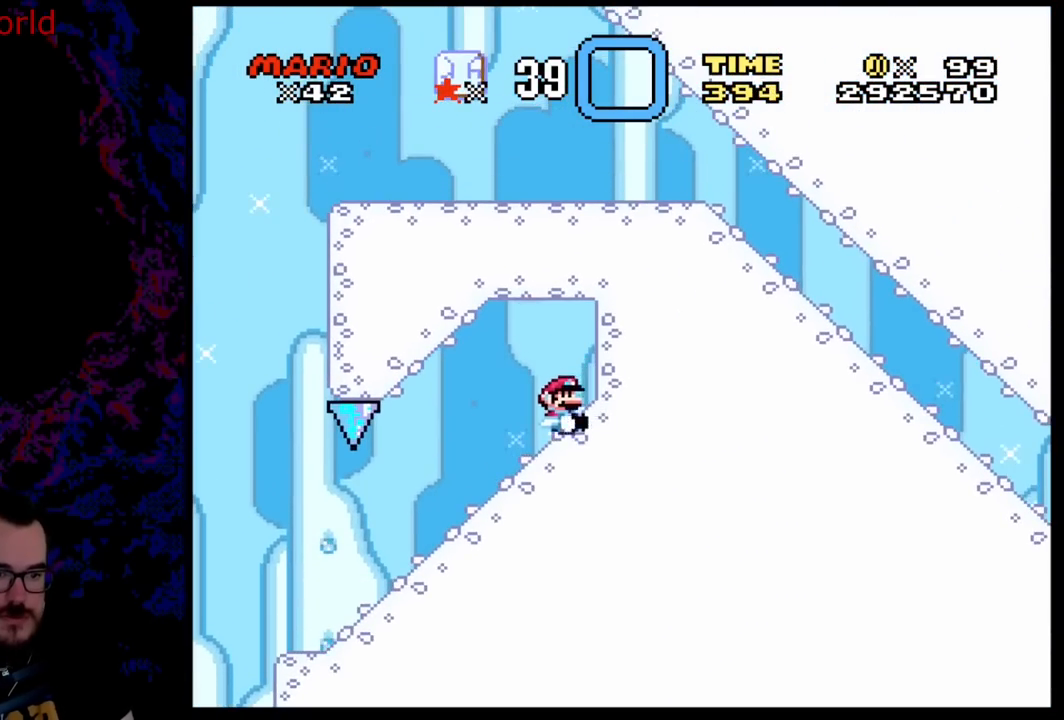
{"buttons": ["Y", "DPAD_DOWN"], "events": []}
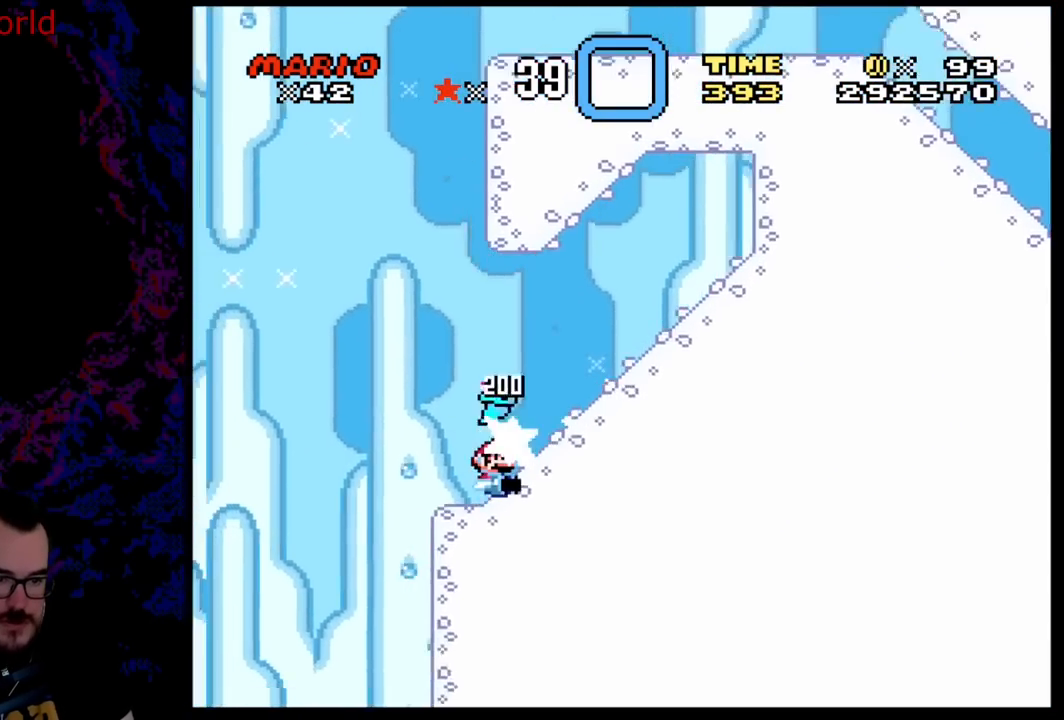
{"buttons": ["B", "Y"], "events": [[117, "B", "down"], [150, "DPAD_DOWN", "up"]]}
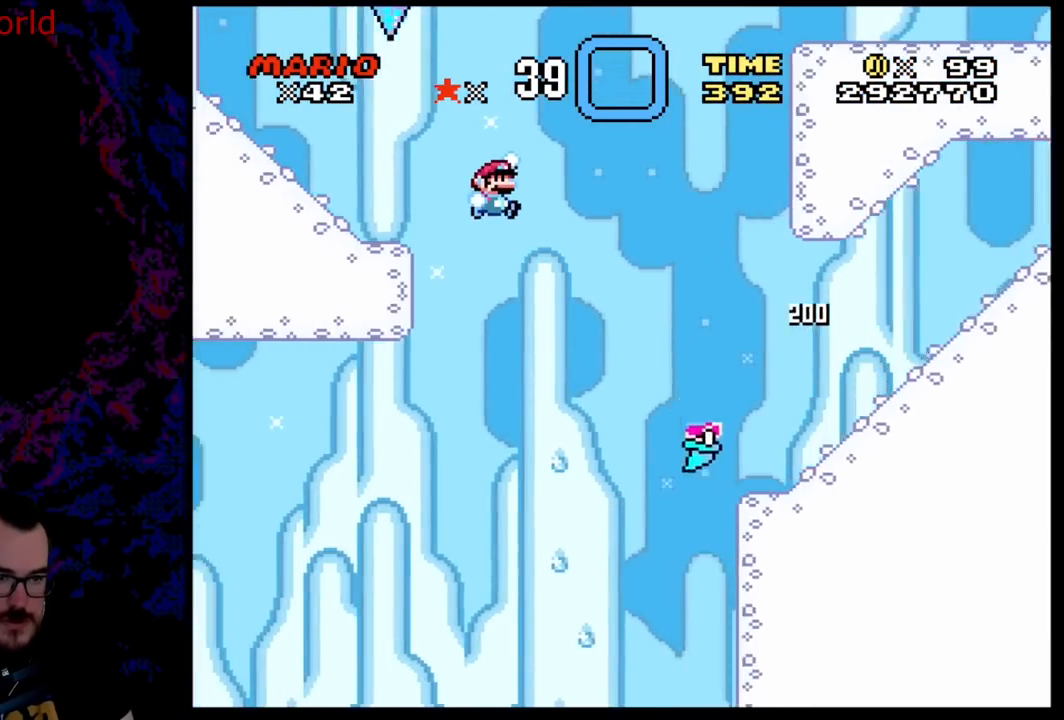
{"buttons": ["Y"], "events": [[317, "B", "up"]]}
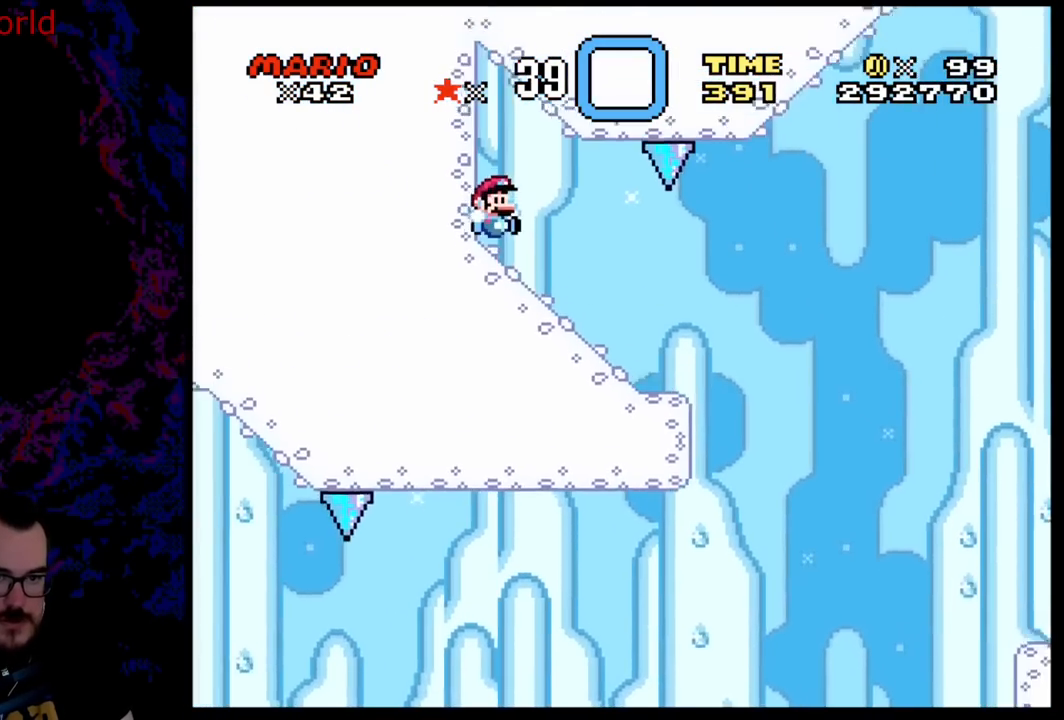
{"buttons": ["Y", "DPAD_DOWN"], "events": [[150, "DPAD_DOWN", "down"]]}
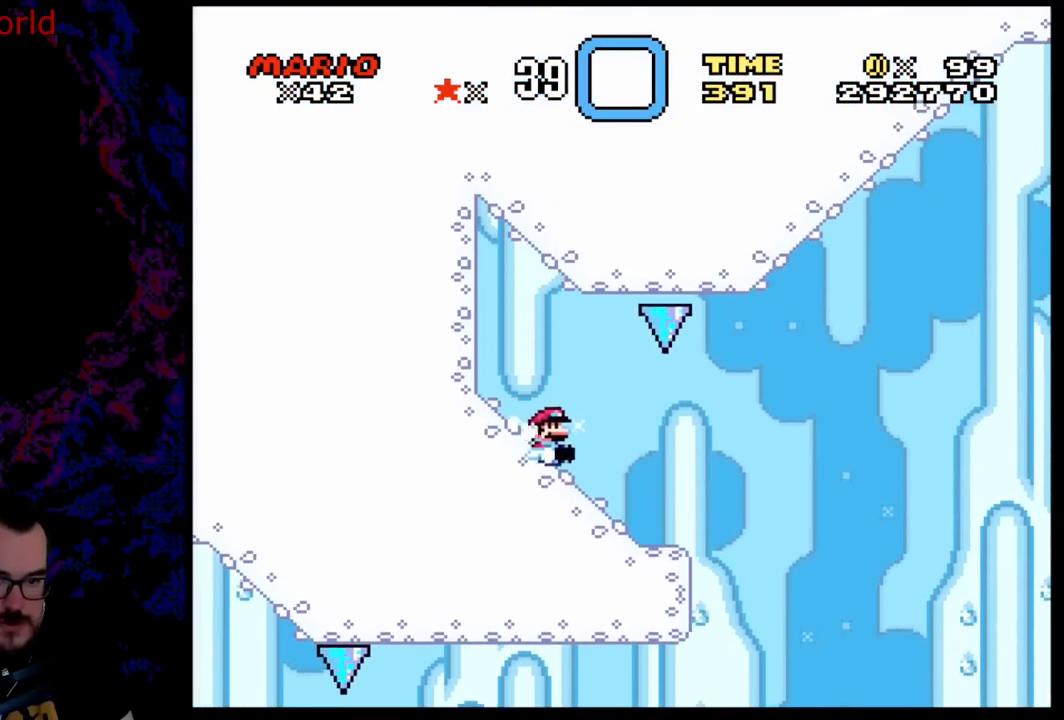
{"buttons": ["B", "Y"], "events": [[300, "B", "down"], [350, "DPAD_DOWN", "up"]]}
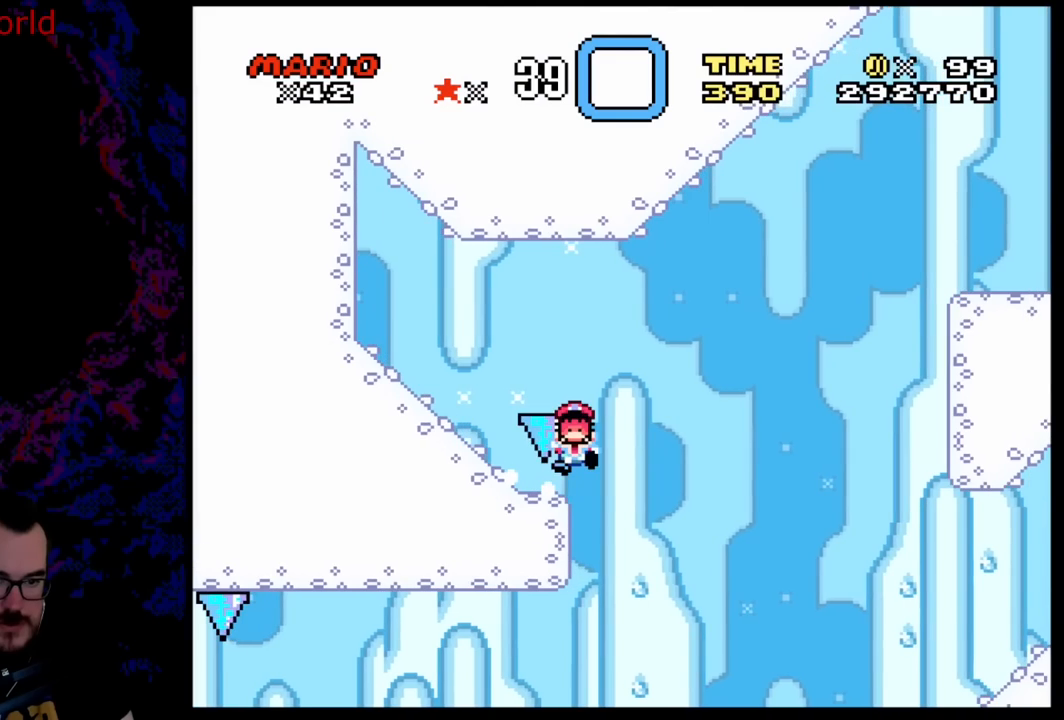
{"buttons": ["B", "Y"], "events": []}
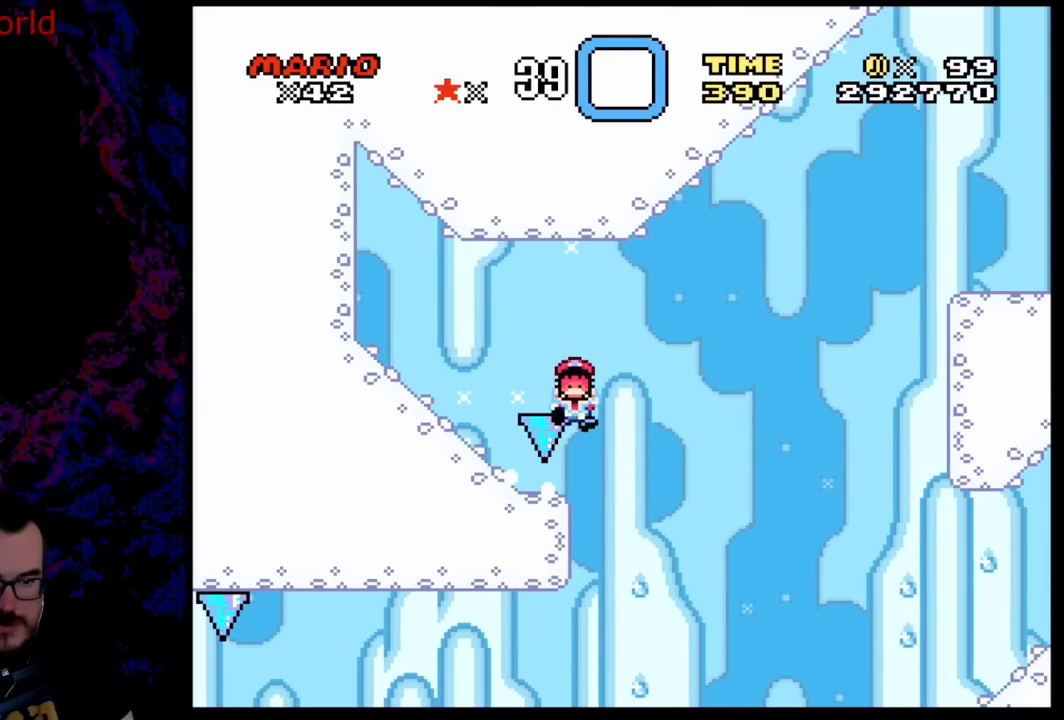
{"buttons": ["B", "Y"], "events": []}
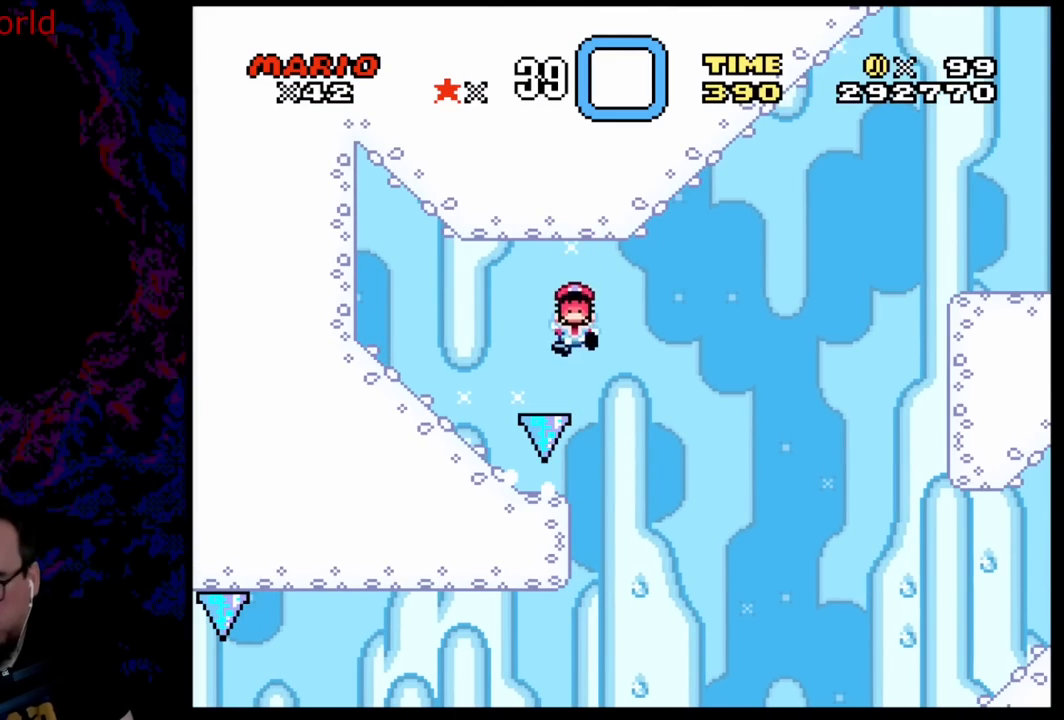
{"buttons": ["A", "X"], "events": [[217, "B", "up"], [367, "Y", "up"], [400, "X", "down"], [433, "A", "down"]]}